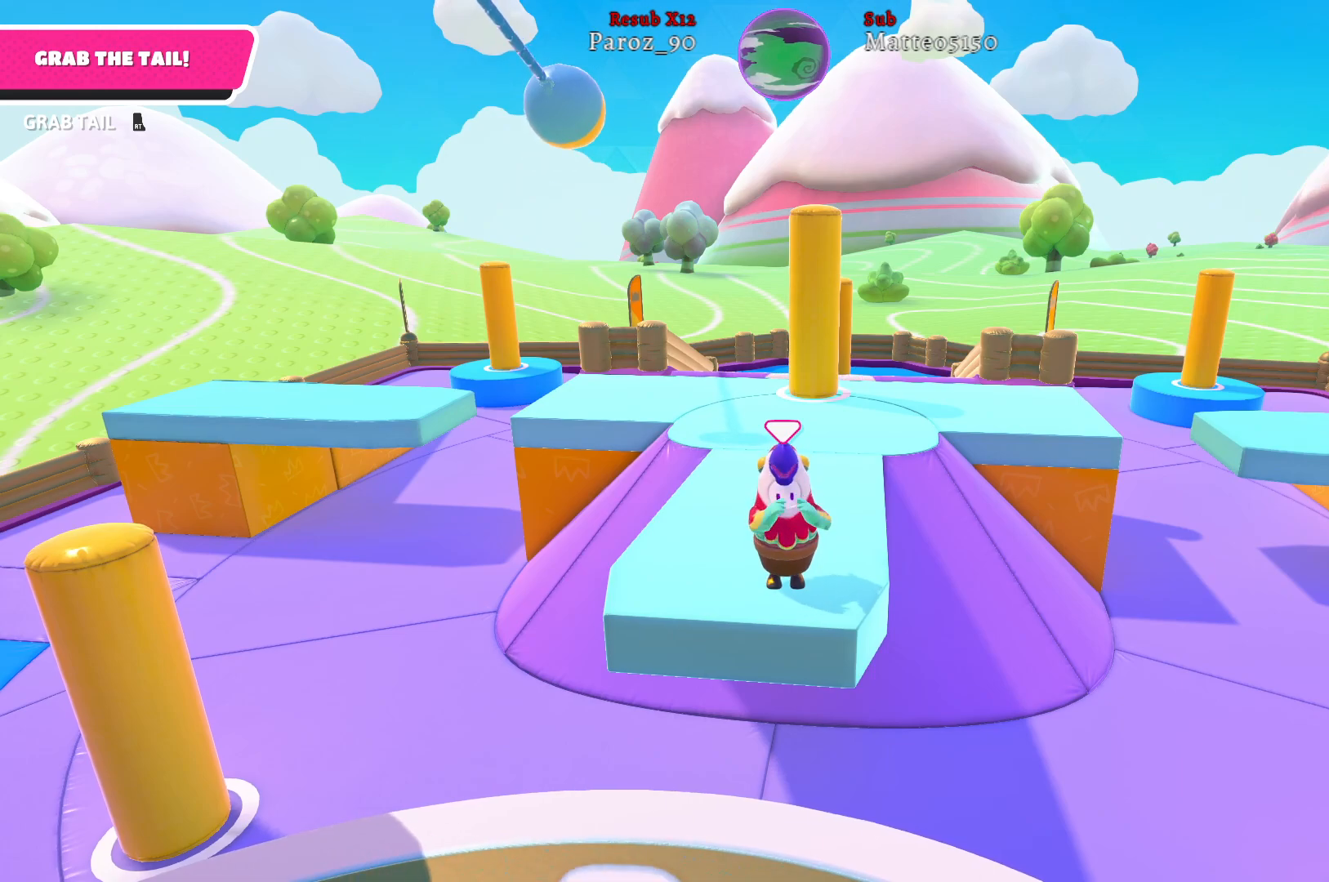
Gameplay with a controller (Xbox layout); each line is a JSON object with the inputs held at the frame after it. "events" lists button and stick changes between this image and that frame as [ms after this image, input, new state], when the widget could be followed in between.
{"buttons": [], "left_stick": "center", "right_stick": "center", "events": []}
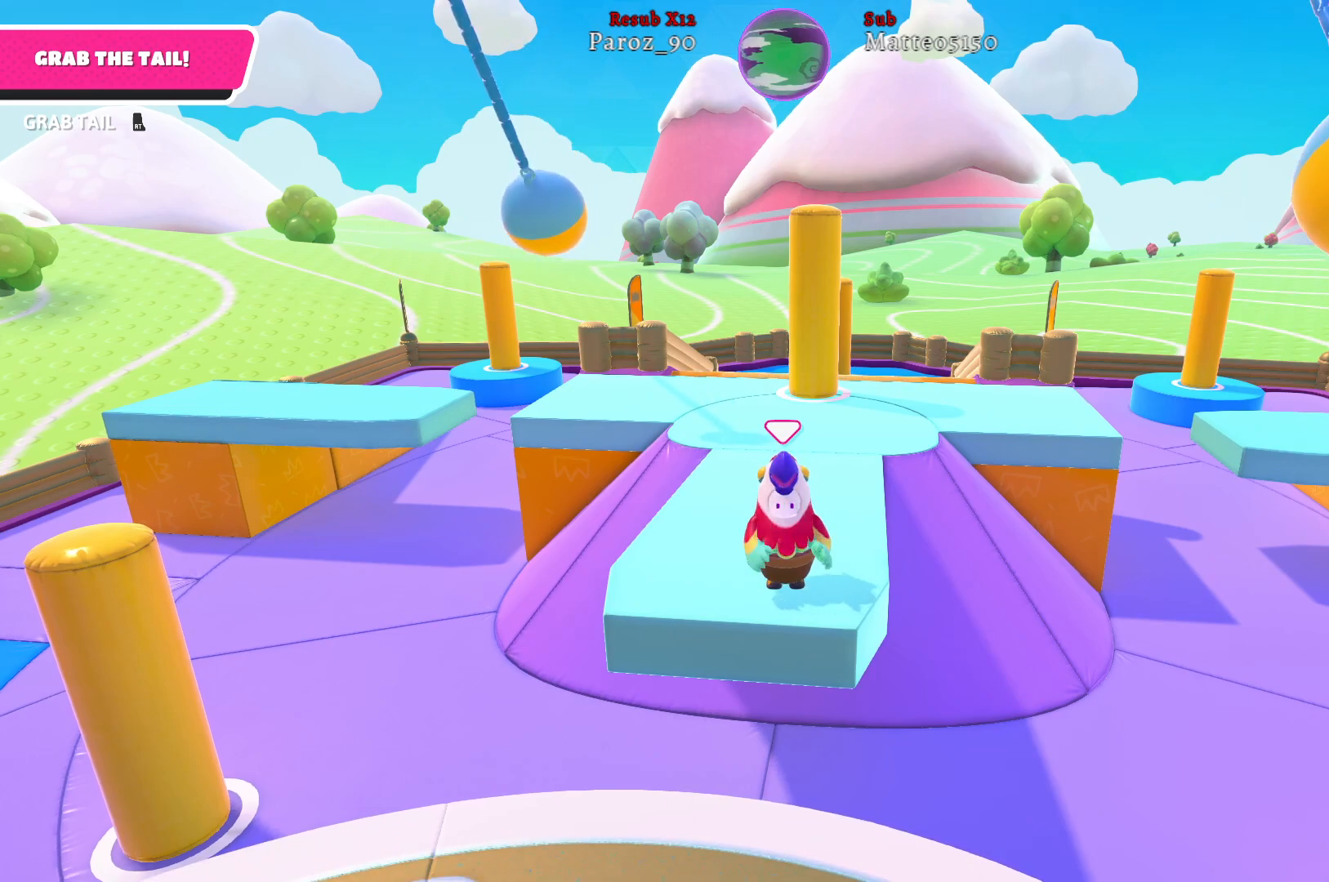
{"buttons": [], "left_stick": "center", "right_stick": "down-right", "events": [[333, "right_stick", "down-right"]]}
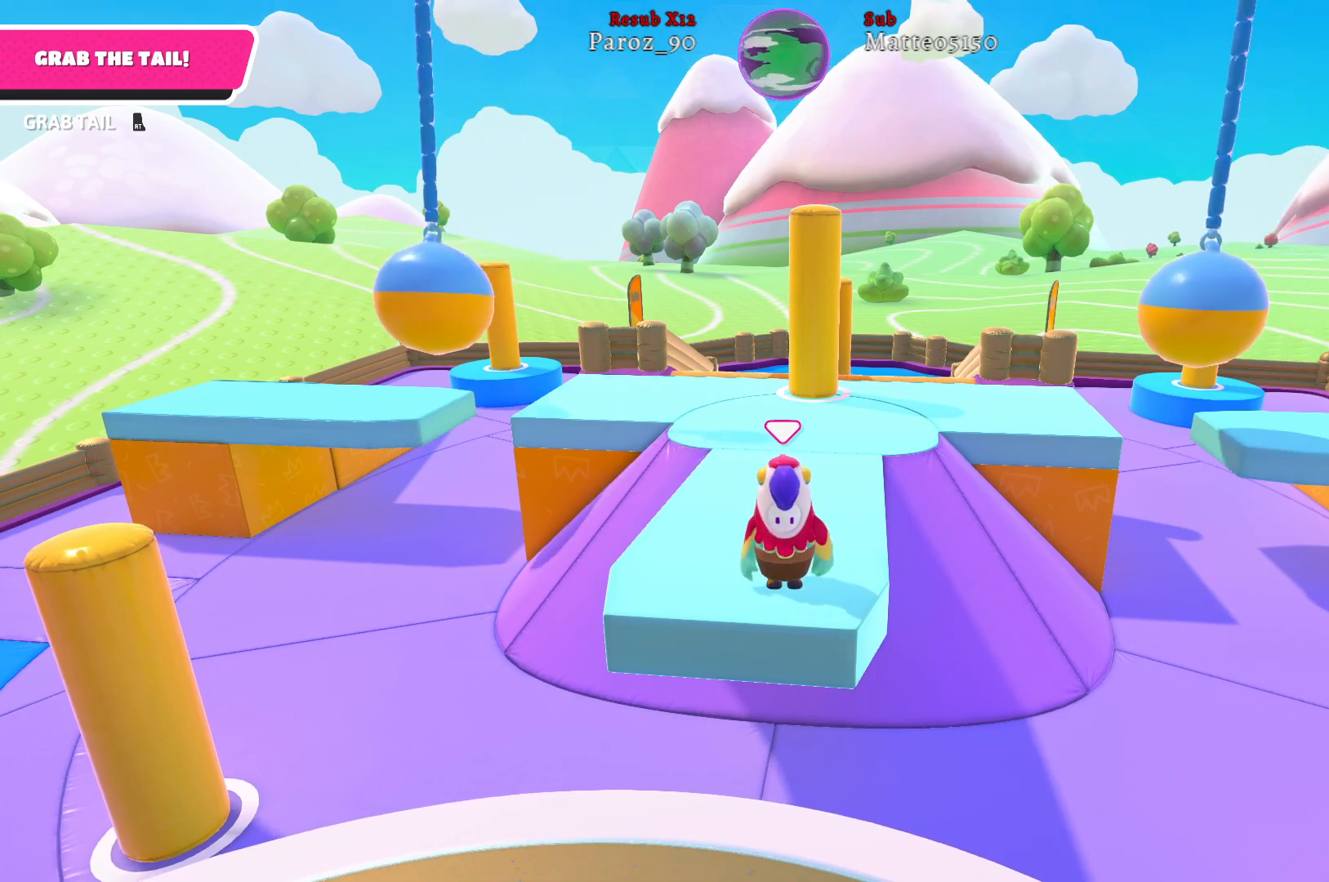
{"buttons": [], "left_stick": "center", "right_stick": "center", "events": [[67, "right_stick", "center"]]}
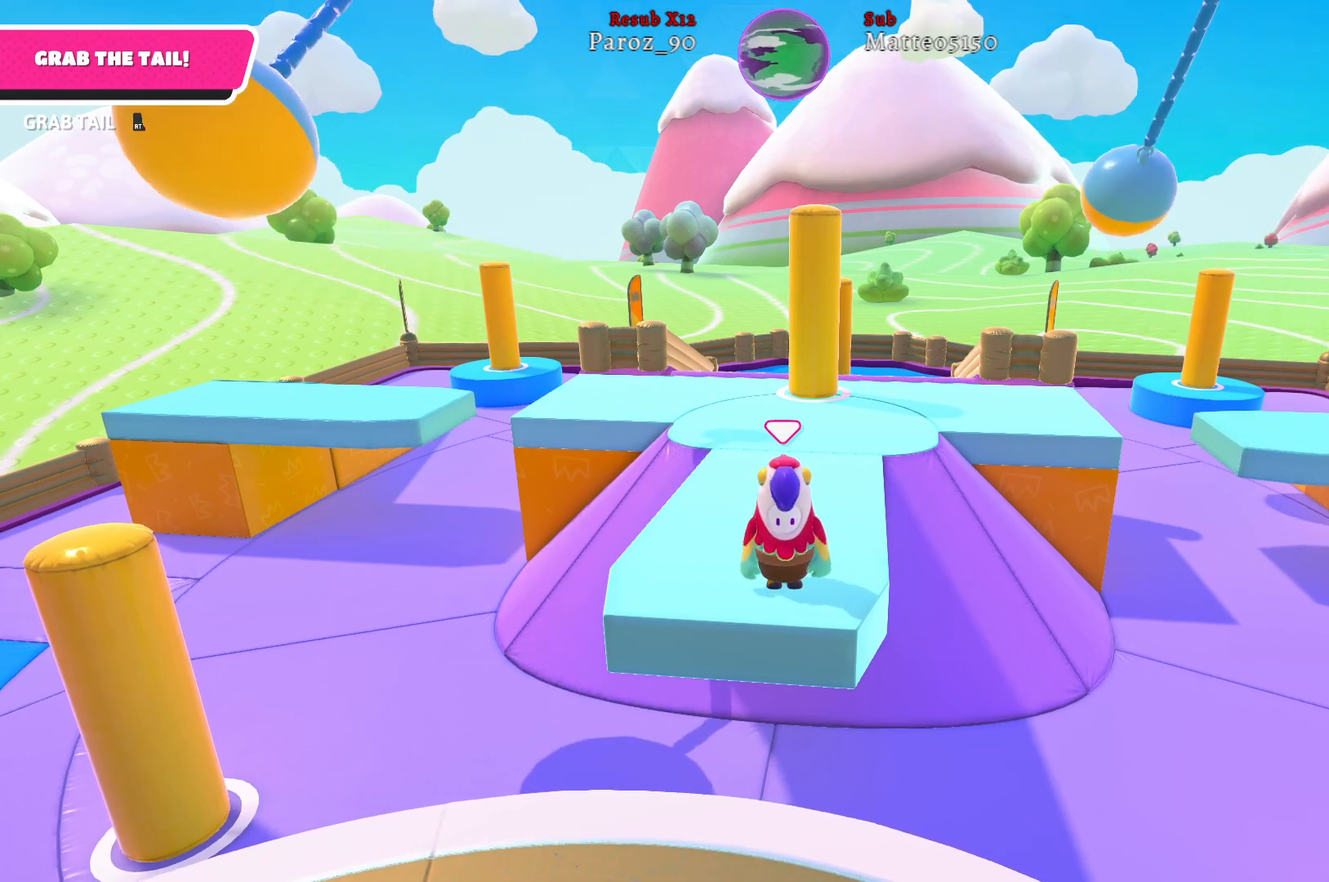
{"buttons": ["DPAD_LEFT"], "left_stick": "center", "right_stick": "center", "events": [[483, "DPAD_LEFT", "down"]]}
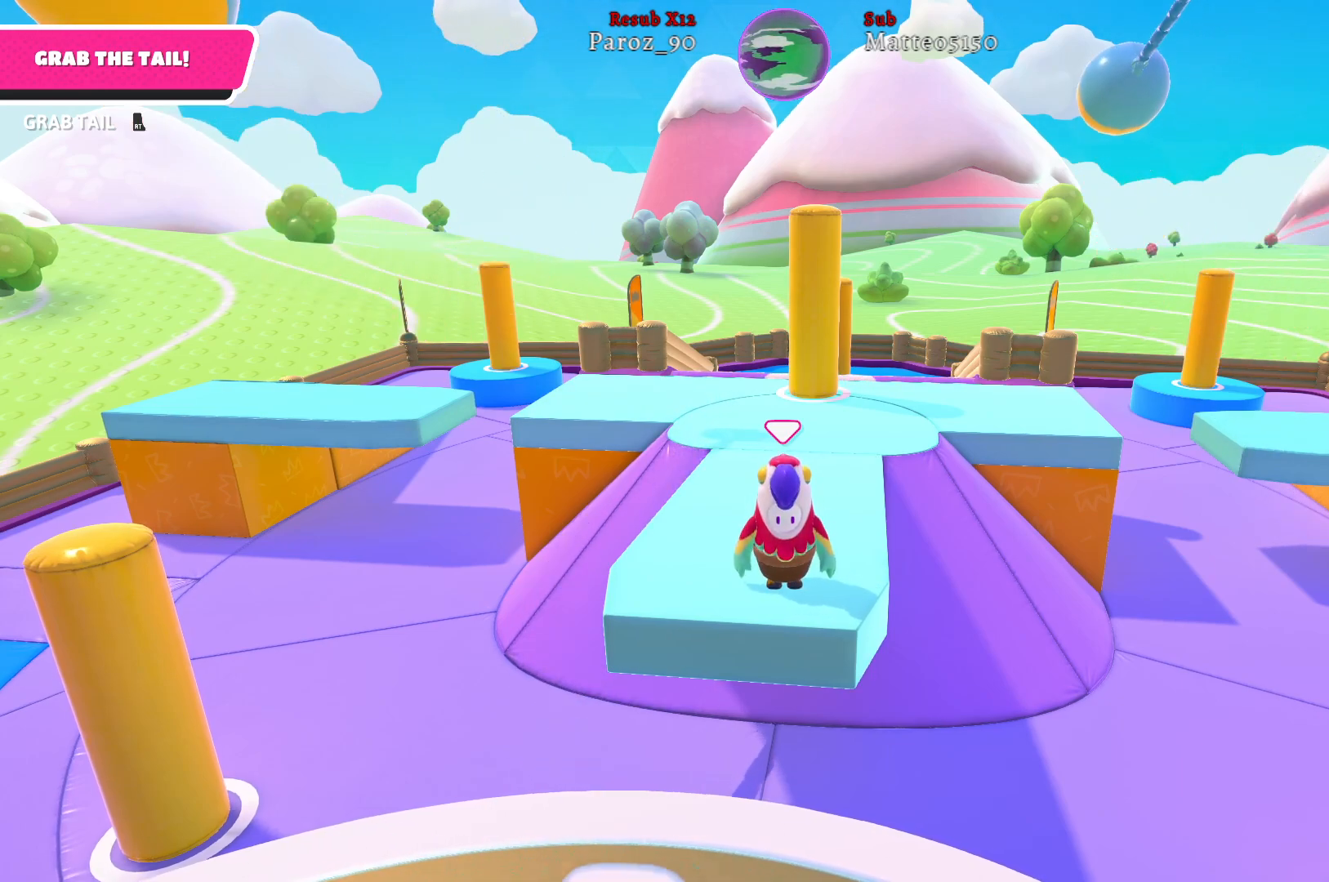
{"buttons": [], "left_stick": "center", "right_stick": "center", "events": [[167, "DPAD_LEFT", "up"]]}
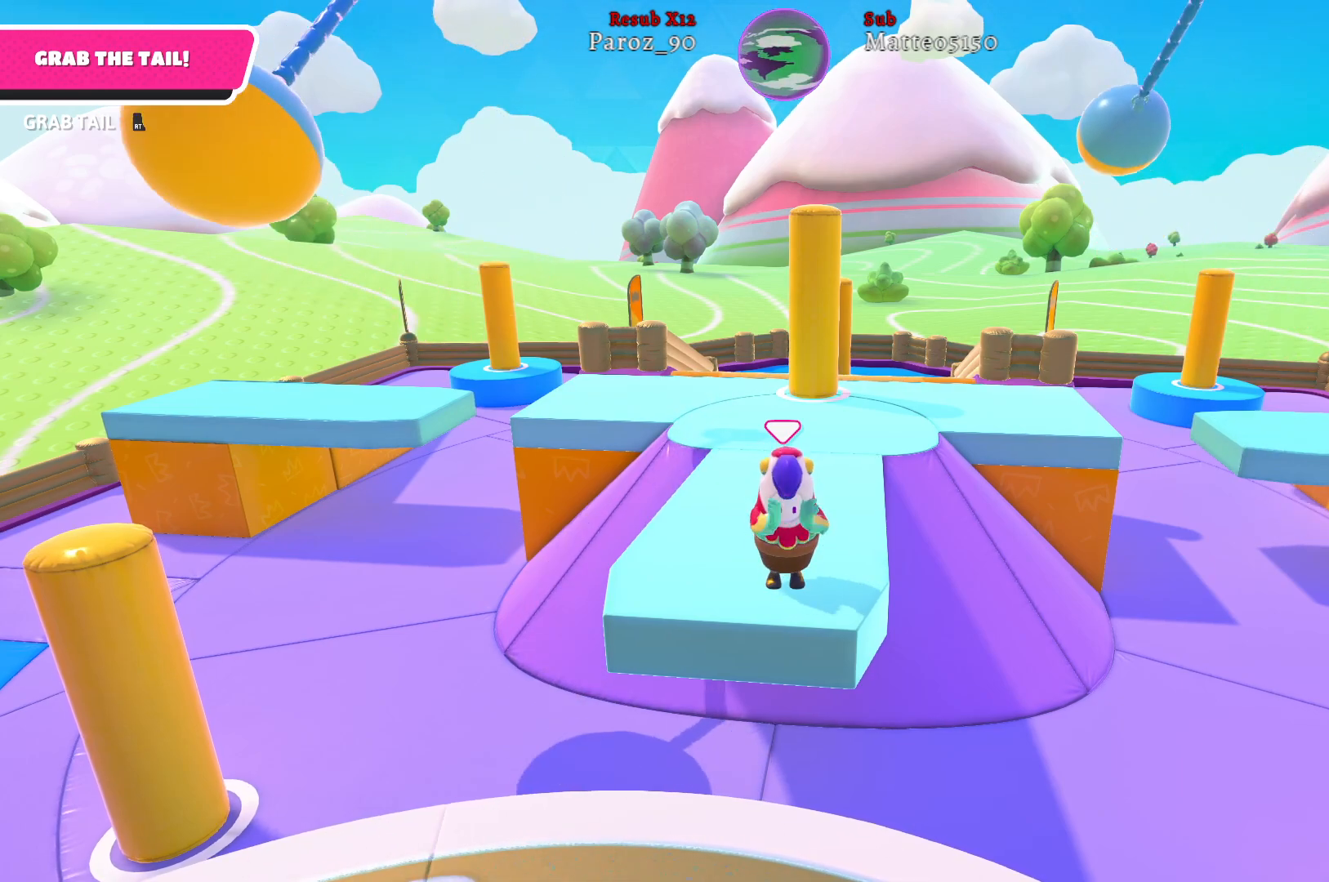
{"buttons": [], "left_stick": "center", "right_stick": "center", "events": []}
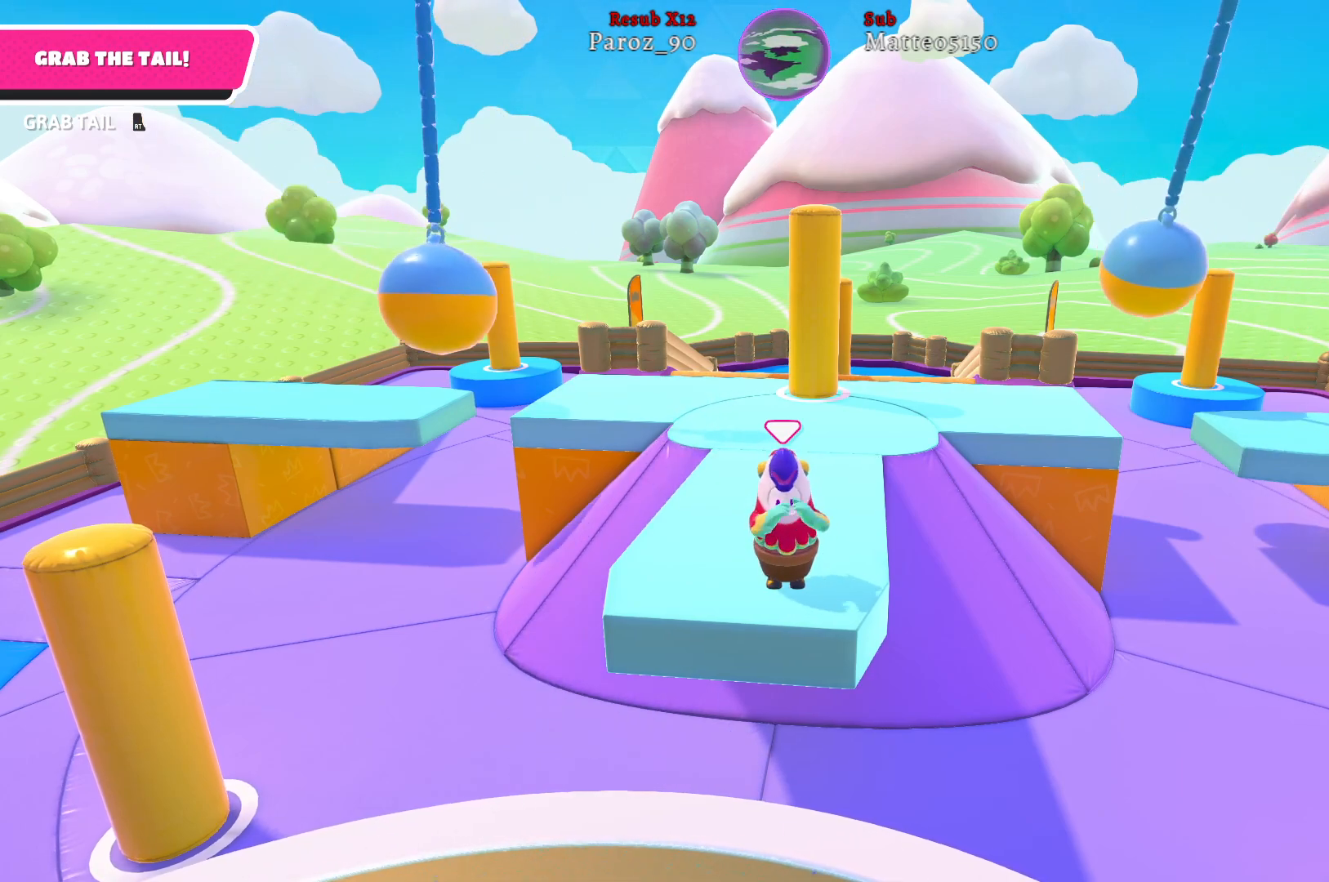
{"buttons": [], "left_stick": "center", "right_stick": "center", "events": []}
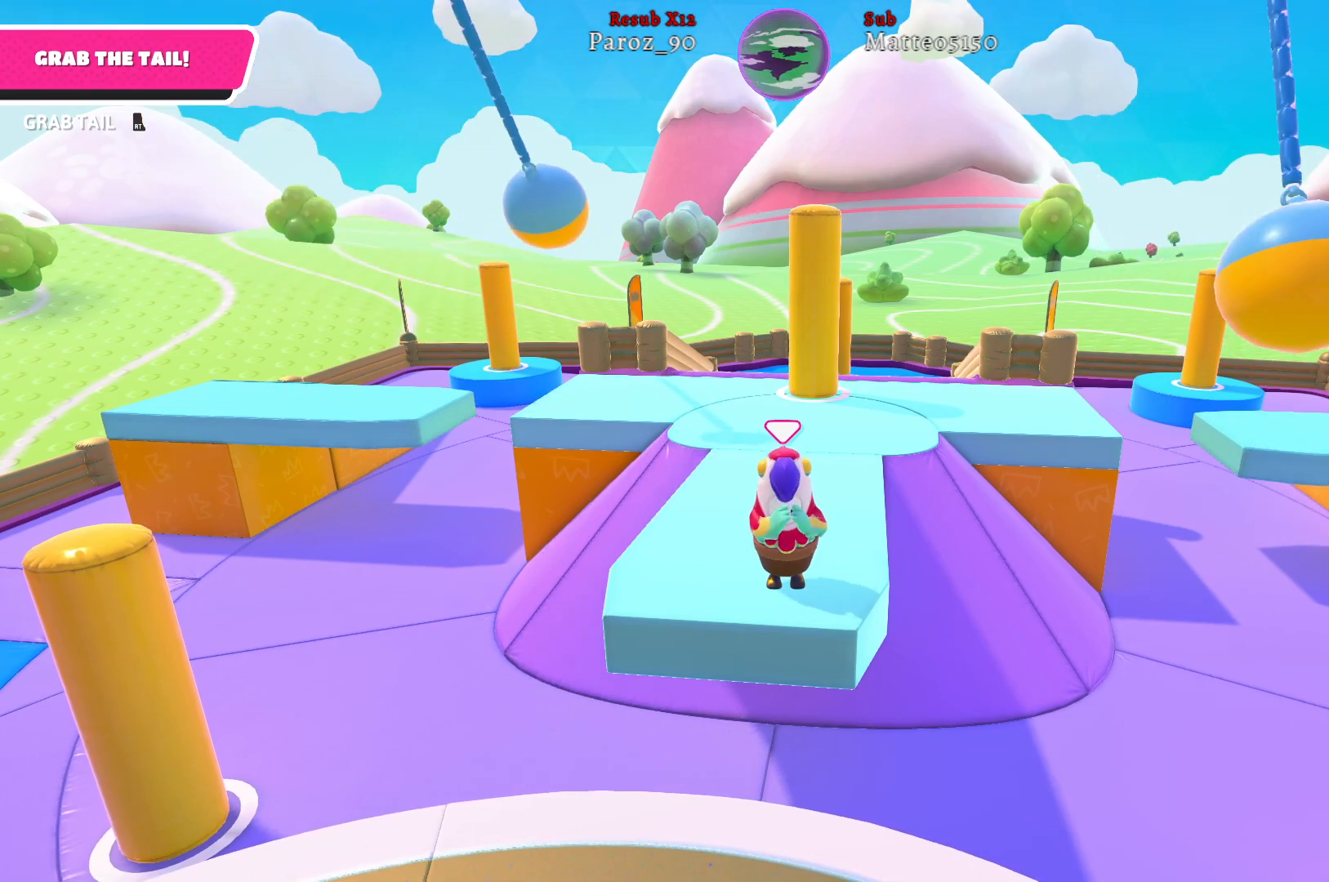
{"buttons": [], "left_stick": "center", "right_stick": "right", "events": [[250, "right_stick", "right"]]}
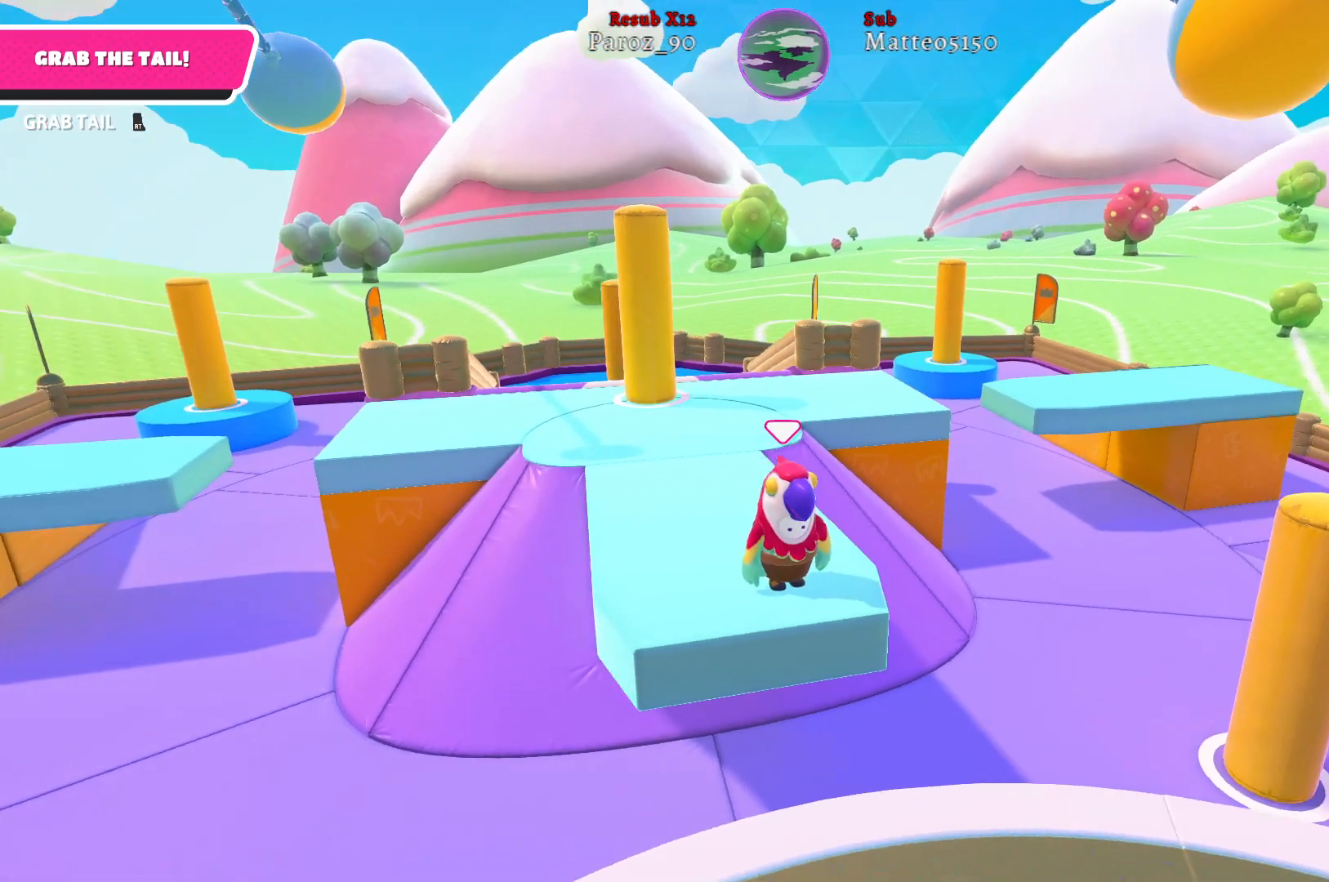
{"buttons": [], "left_stick": "center", "right_stick": "right", "events": []}
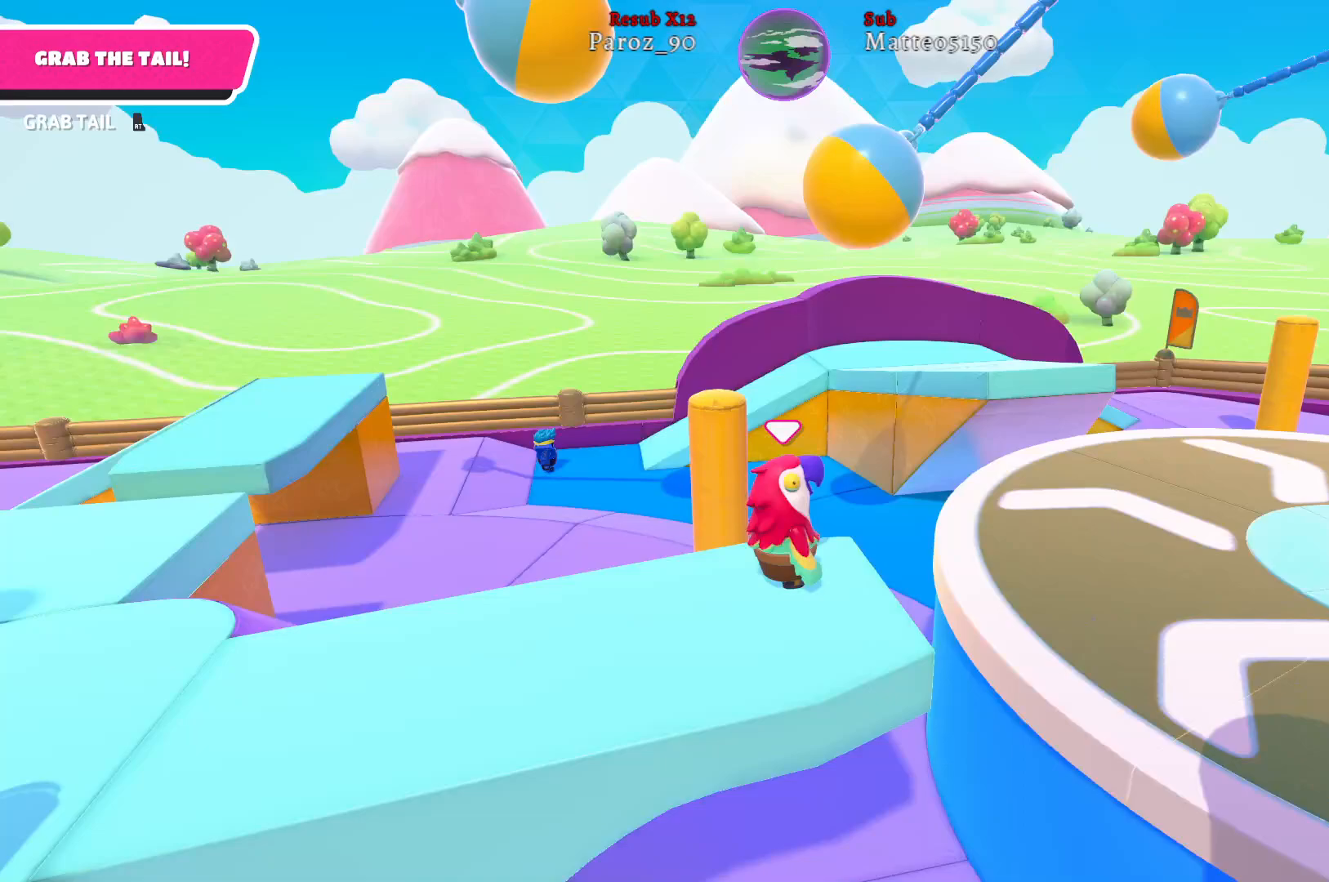
{"buttons": [], "left_stick": "center", "right_stick": "center", "events": [[350, "right_stick", "center"]]}
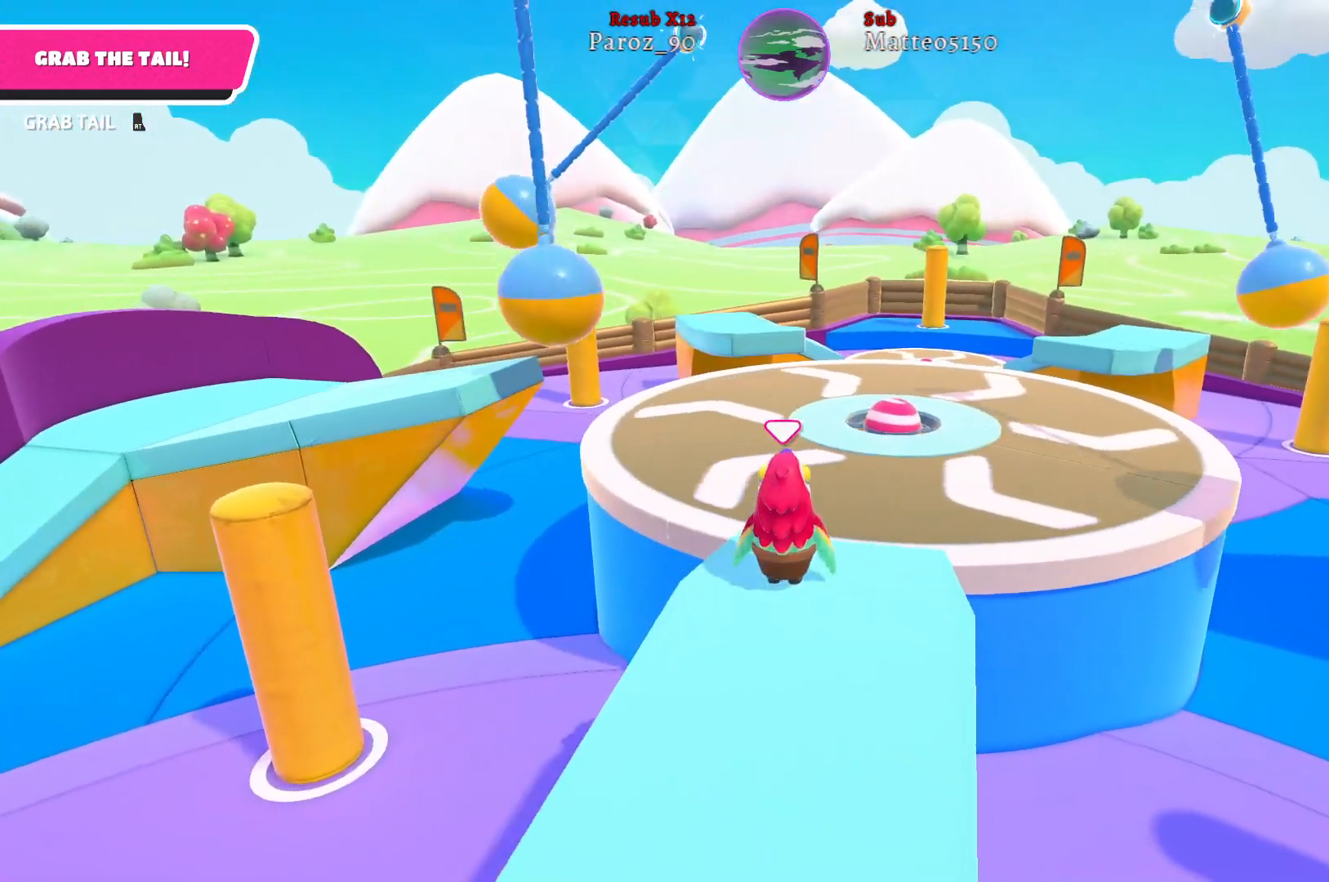
{"buttons": [], "left_stick": "center", "right_stick": "center", "events": []}
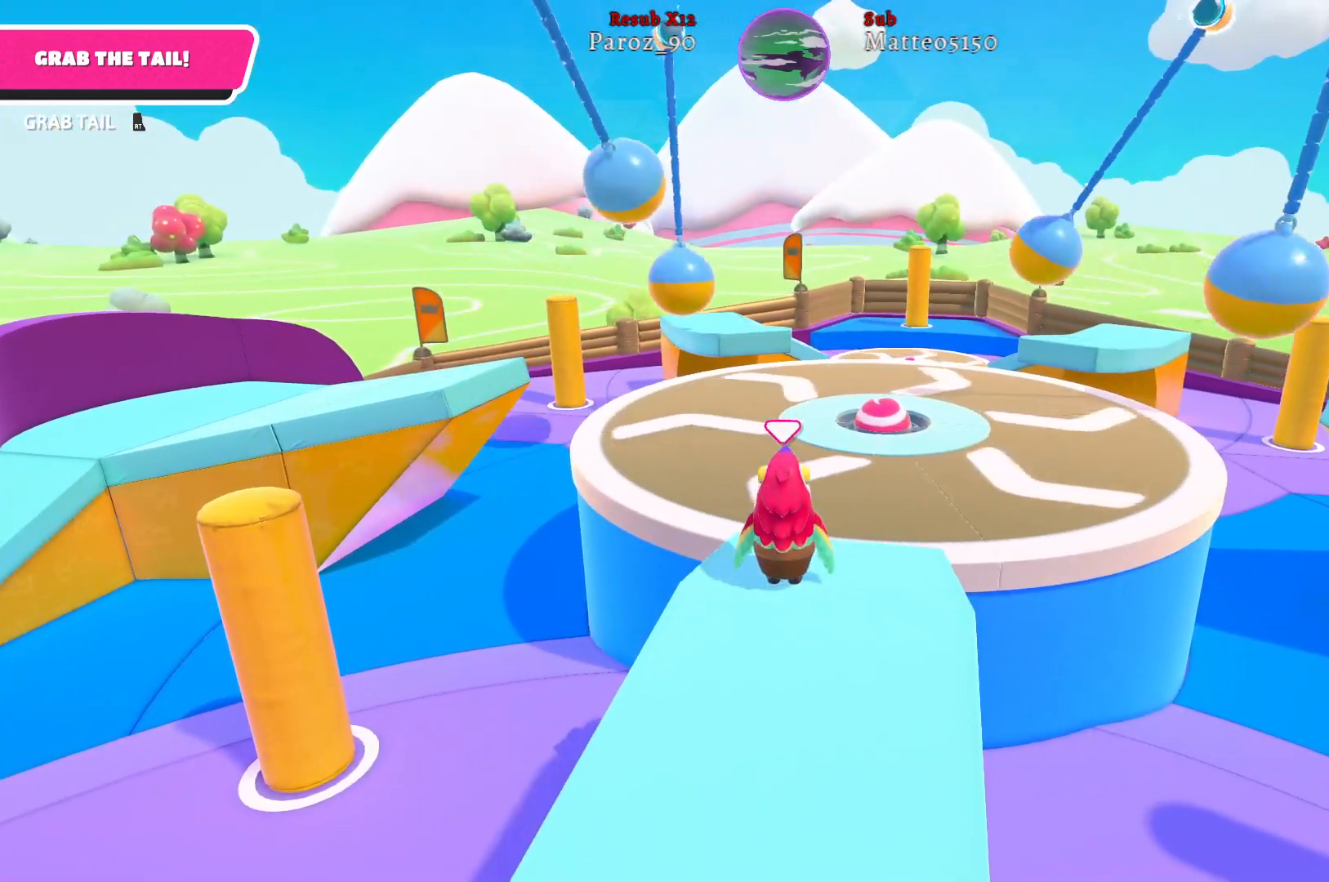
{"buttons": [], "left_stick": "center", "right_stick": "left", "events": [[200, "right_stick", "left"]]}
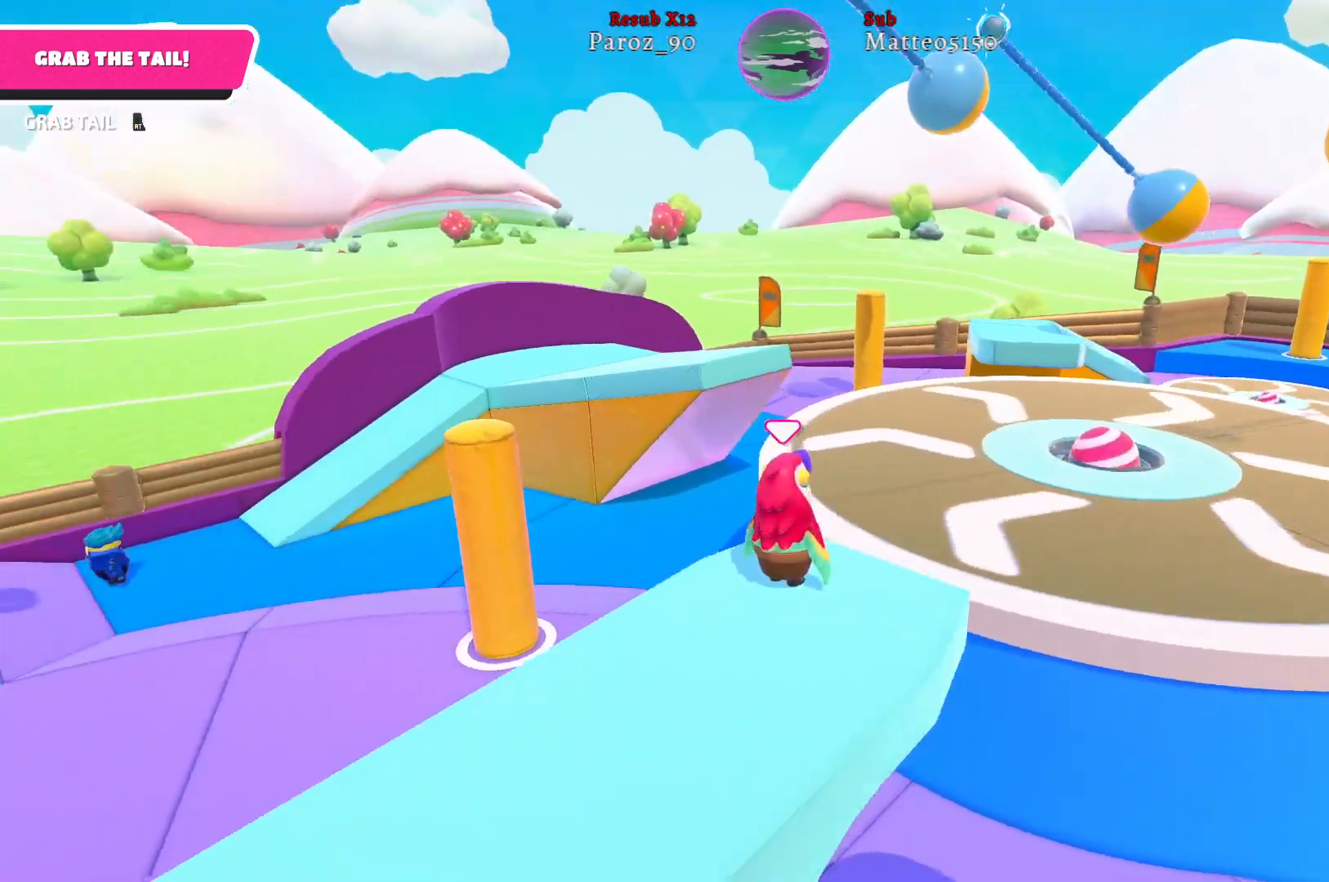
{"buttons": [], "left_stick": "center", "right_stick": "left", "events": [[33, "right_stick", "center"], [467, "right_stick", "left"]]}
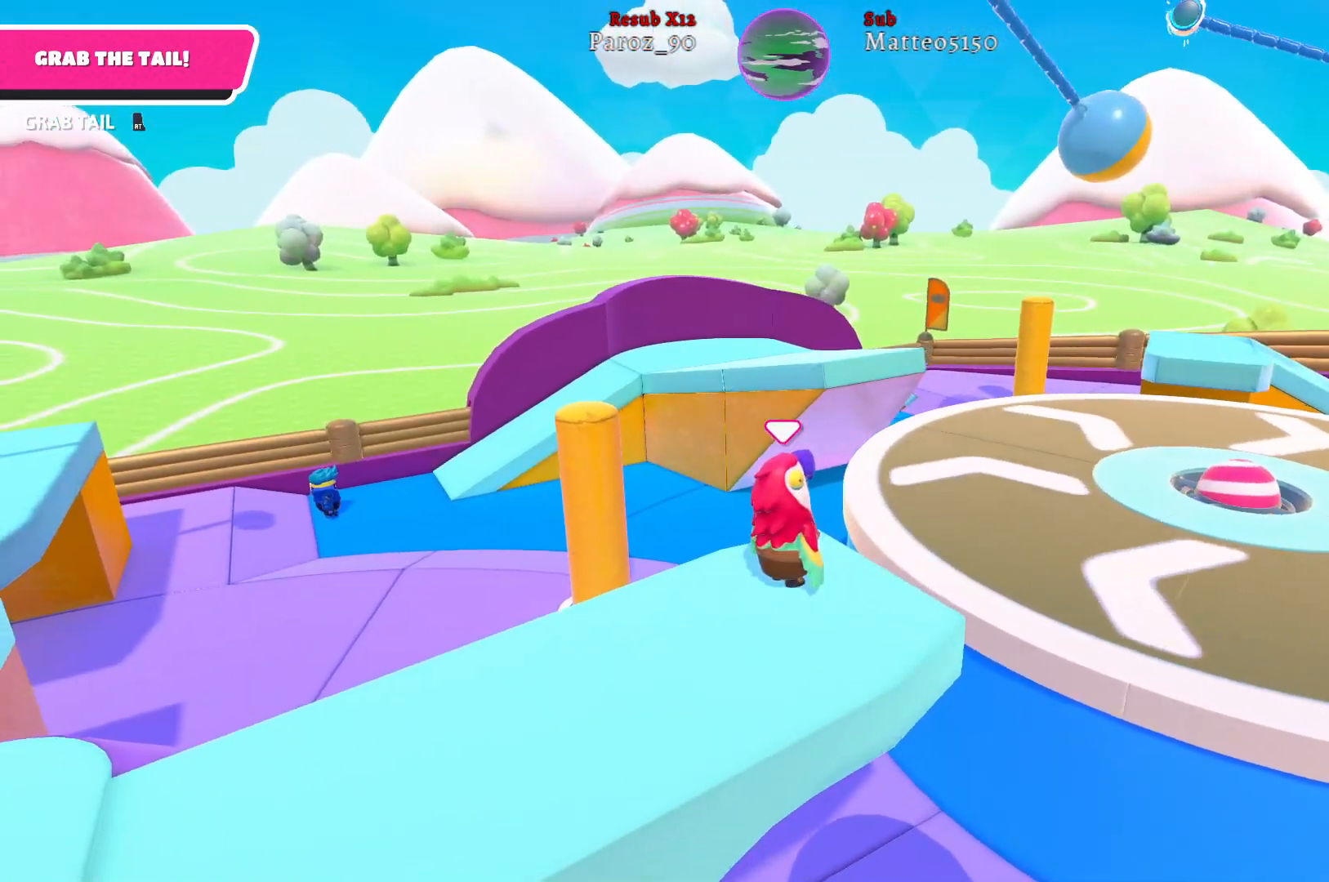
{"buttons": [], "left_stick": "center", "right_stick": "center", "events": [[317, "right_stick", "center"]]}
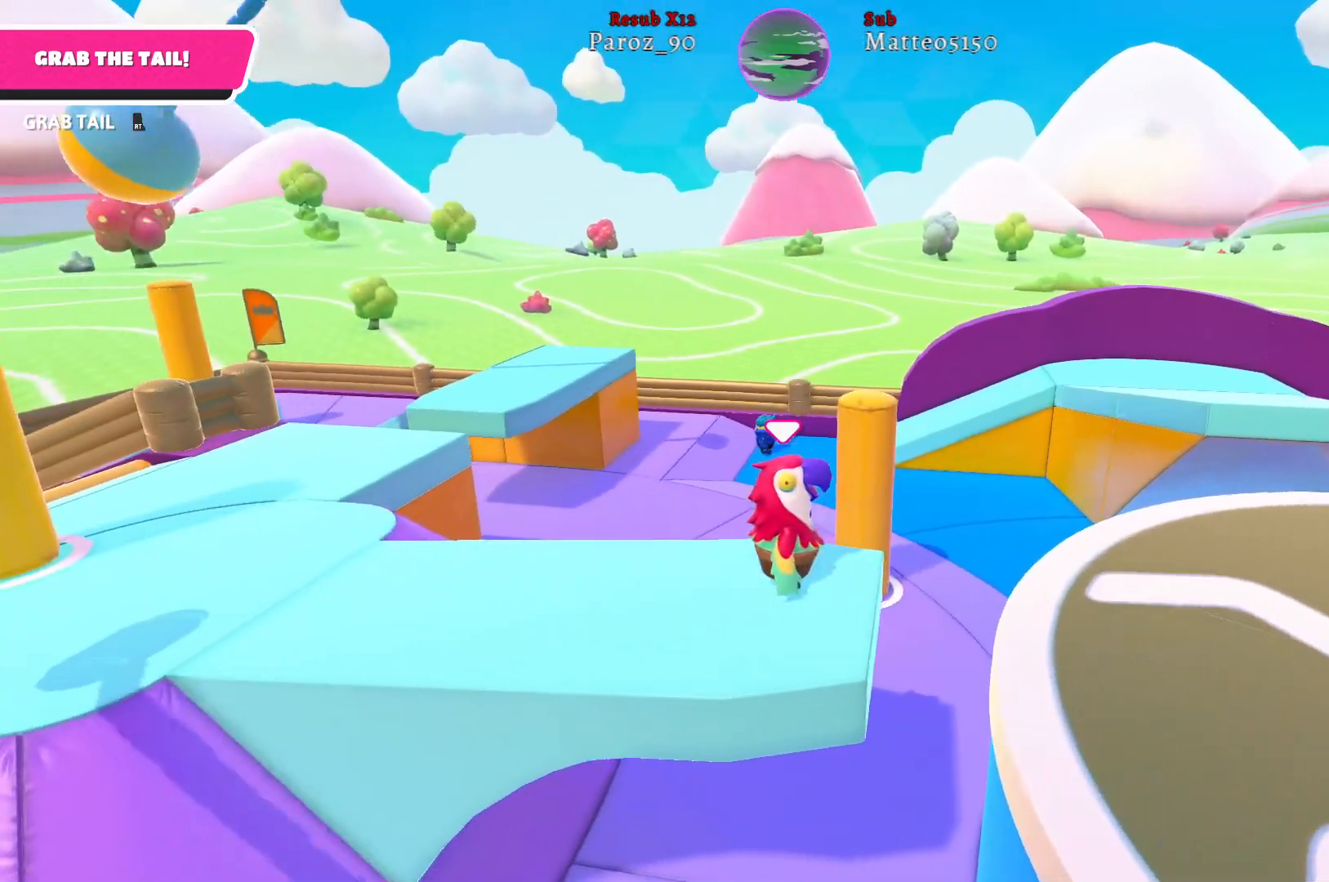
{"buttons": [], "left_stick": "center", "right_stick": "right", "events": [[133, "right_stick", "right"]]}
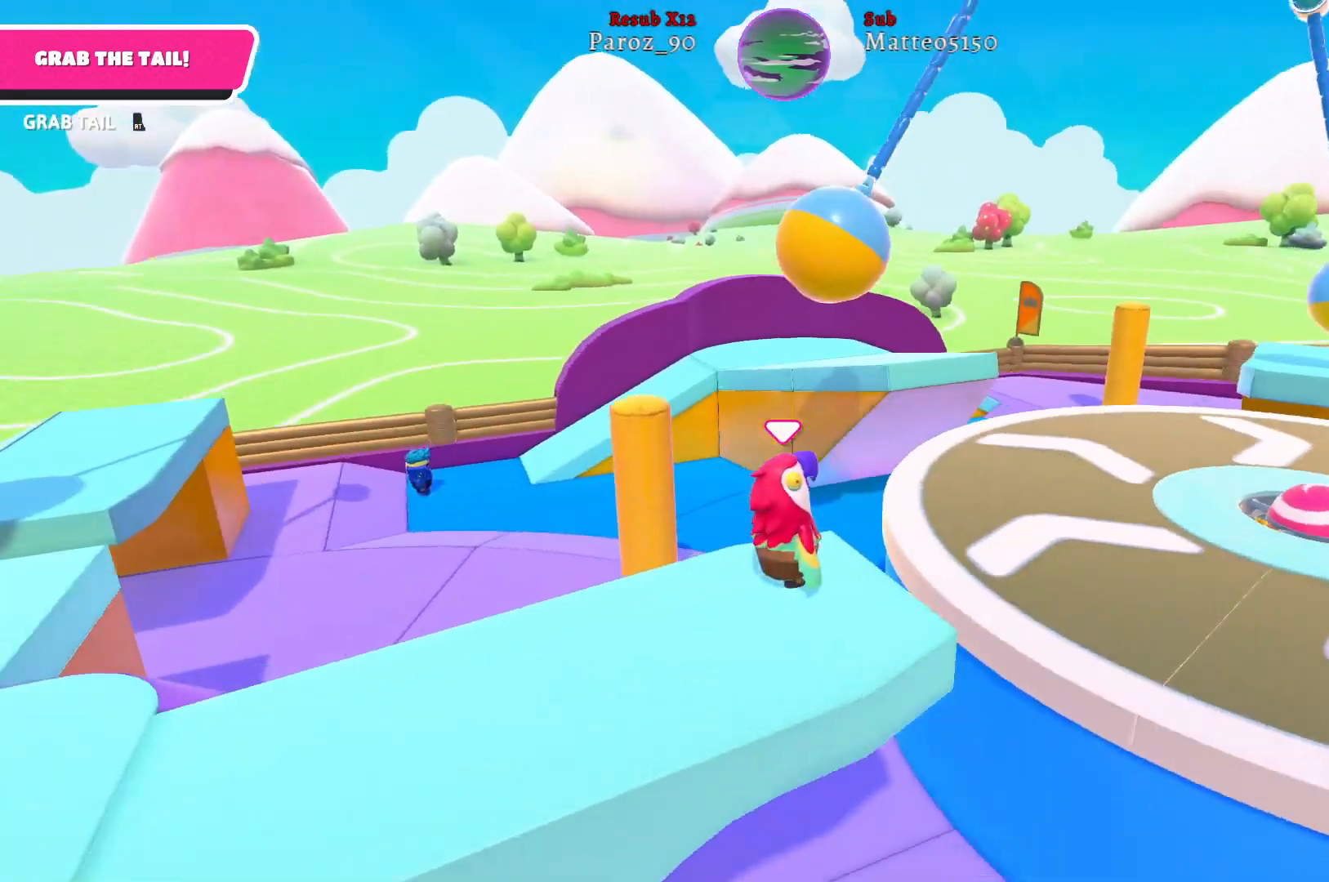
{"buttons": [], "left_stick": "center", "right_stick": "center", "events": [[300, "right_stick", "center"]]}
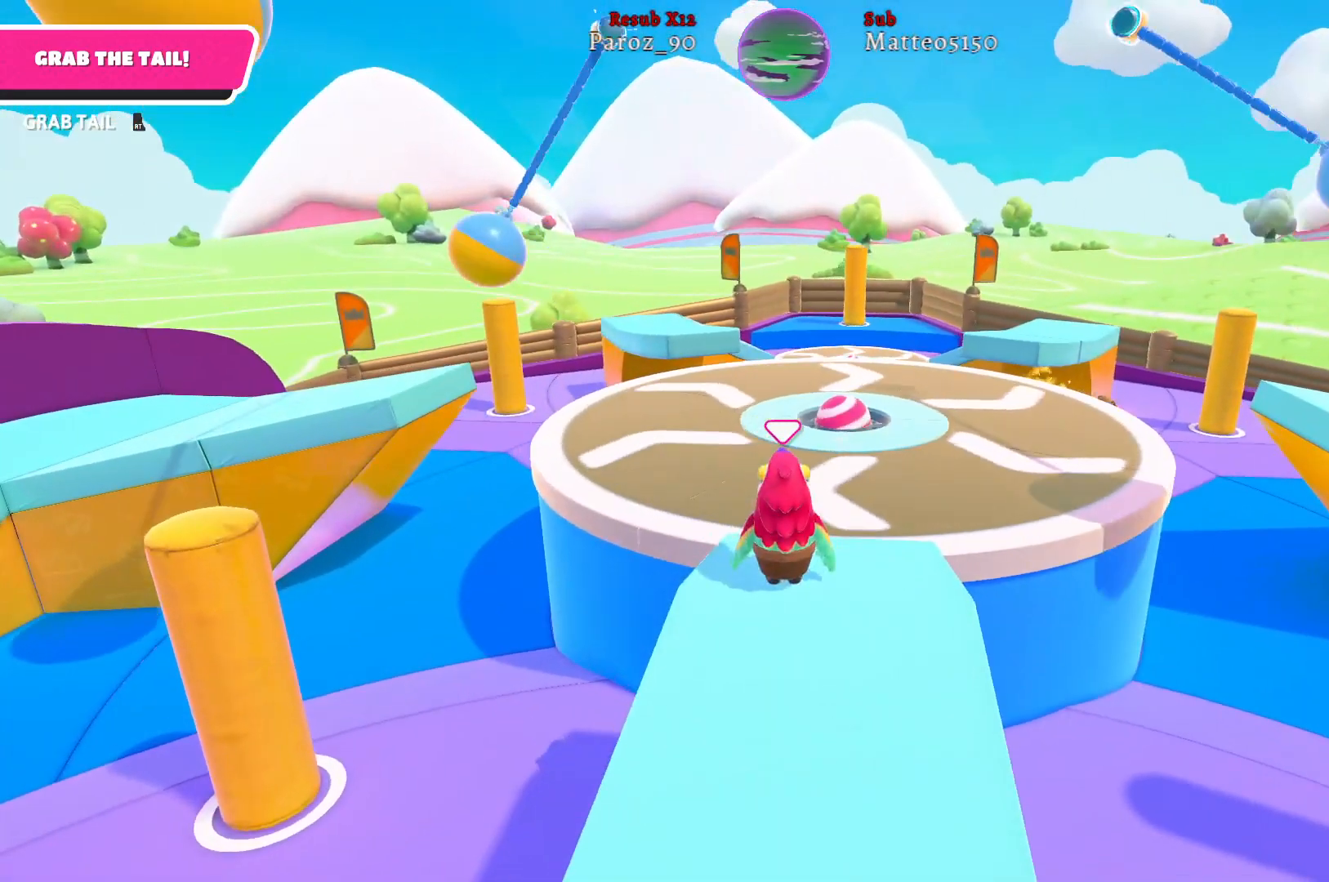
{"buttons": [], "left_stick": "center", "right_stick": "right", "events": [[483, "right_stick", "right"]]}
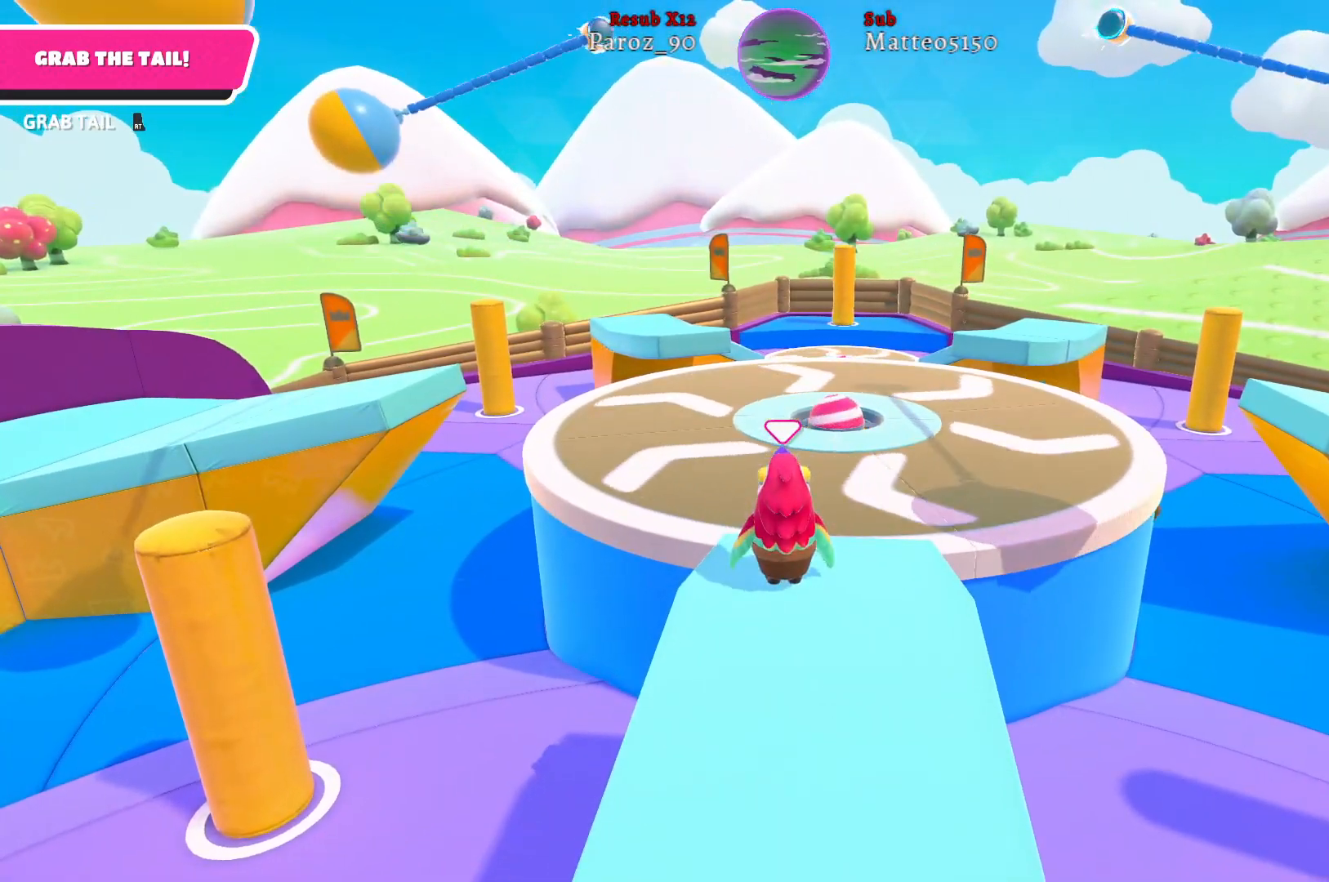
{"buttons": [], "left_stick": "center", "right_stick": "center", "events": [[283, "right_stick", "center"]]}
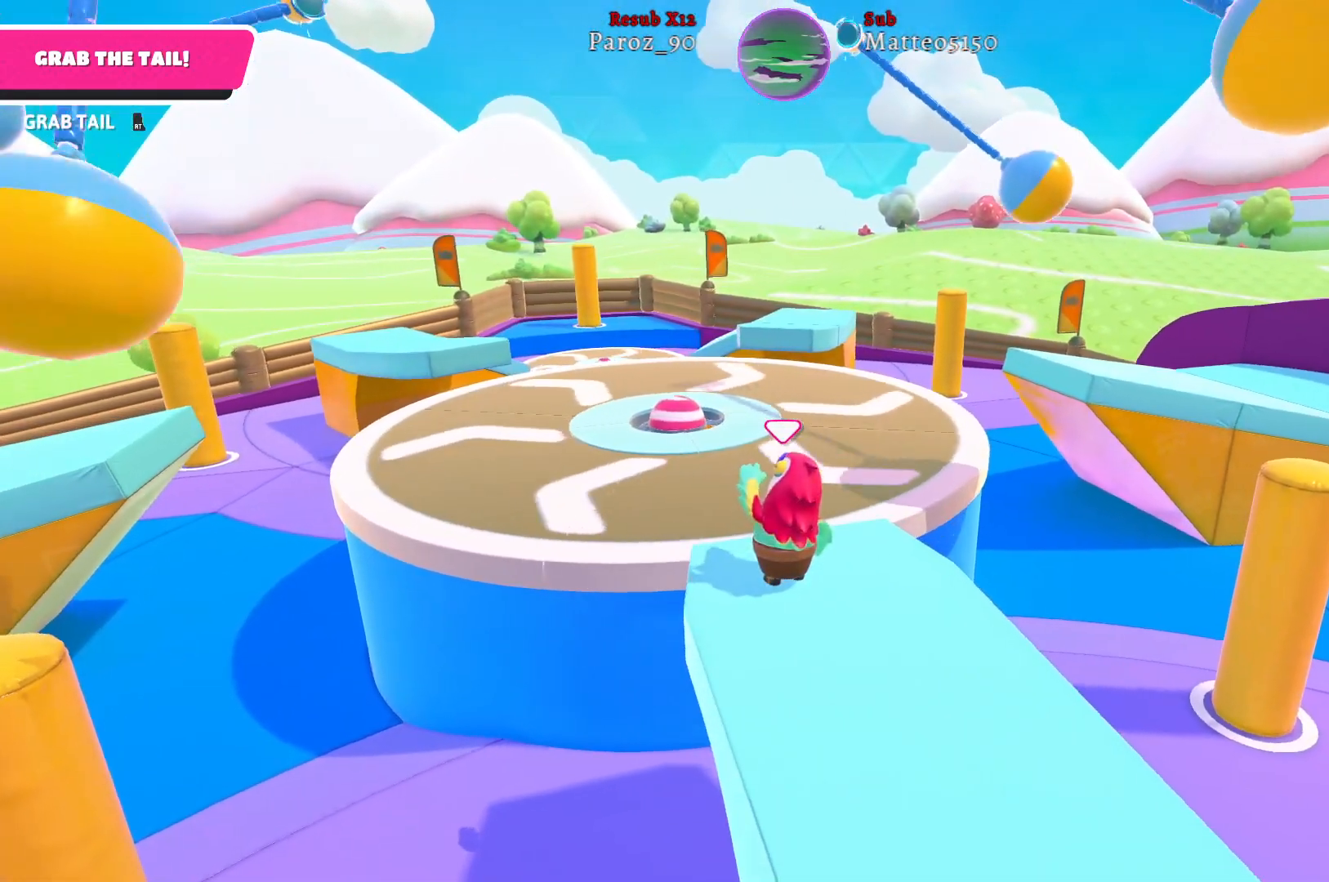
{"buttons": [], "left_stick": "center", "right_stick": "center", "events": []}
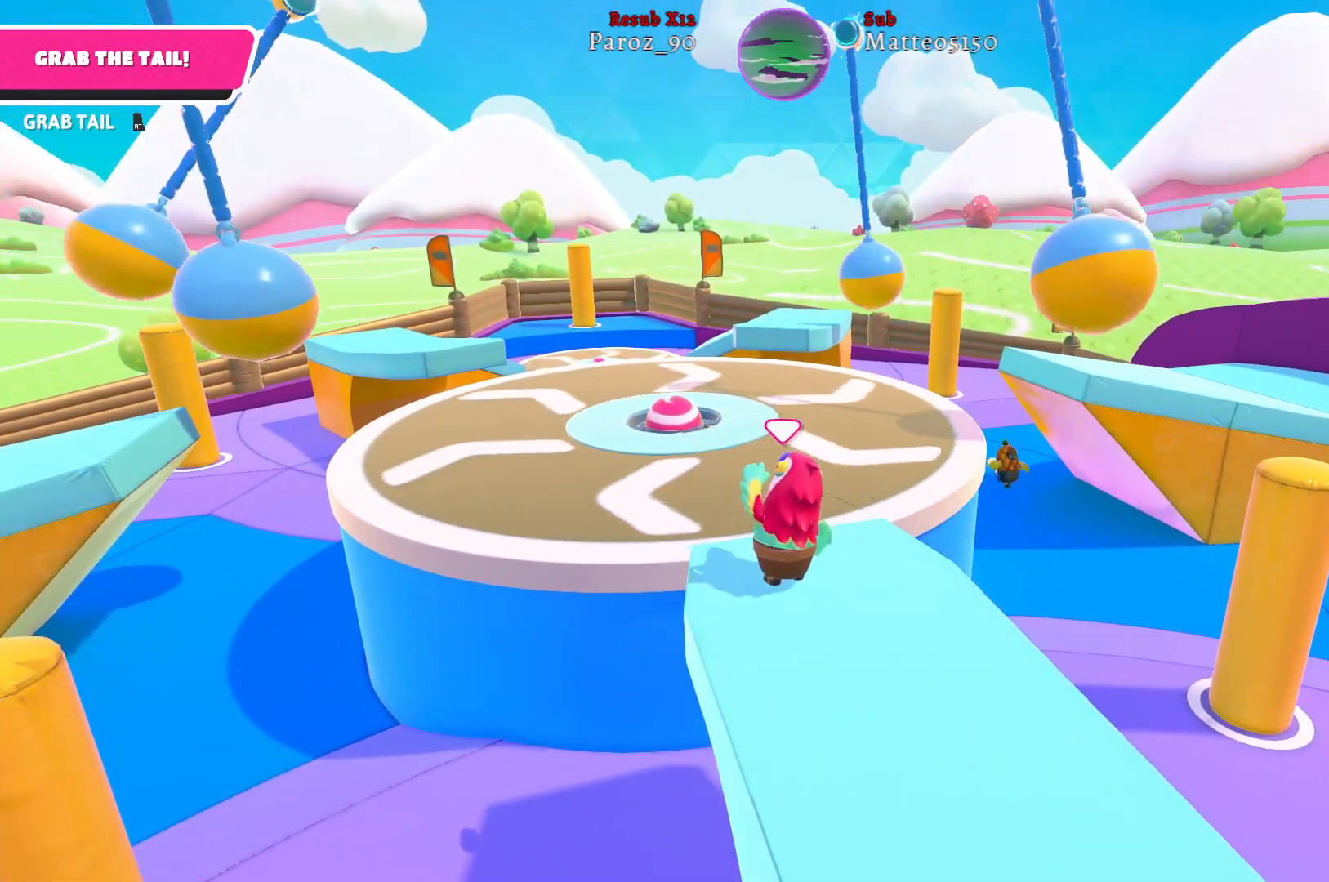
{"buttons": [], "left_stick": "center", "right_stick": "center", "events": []}
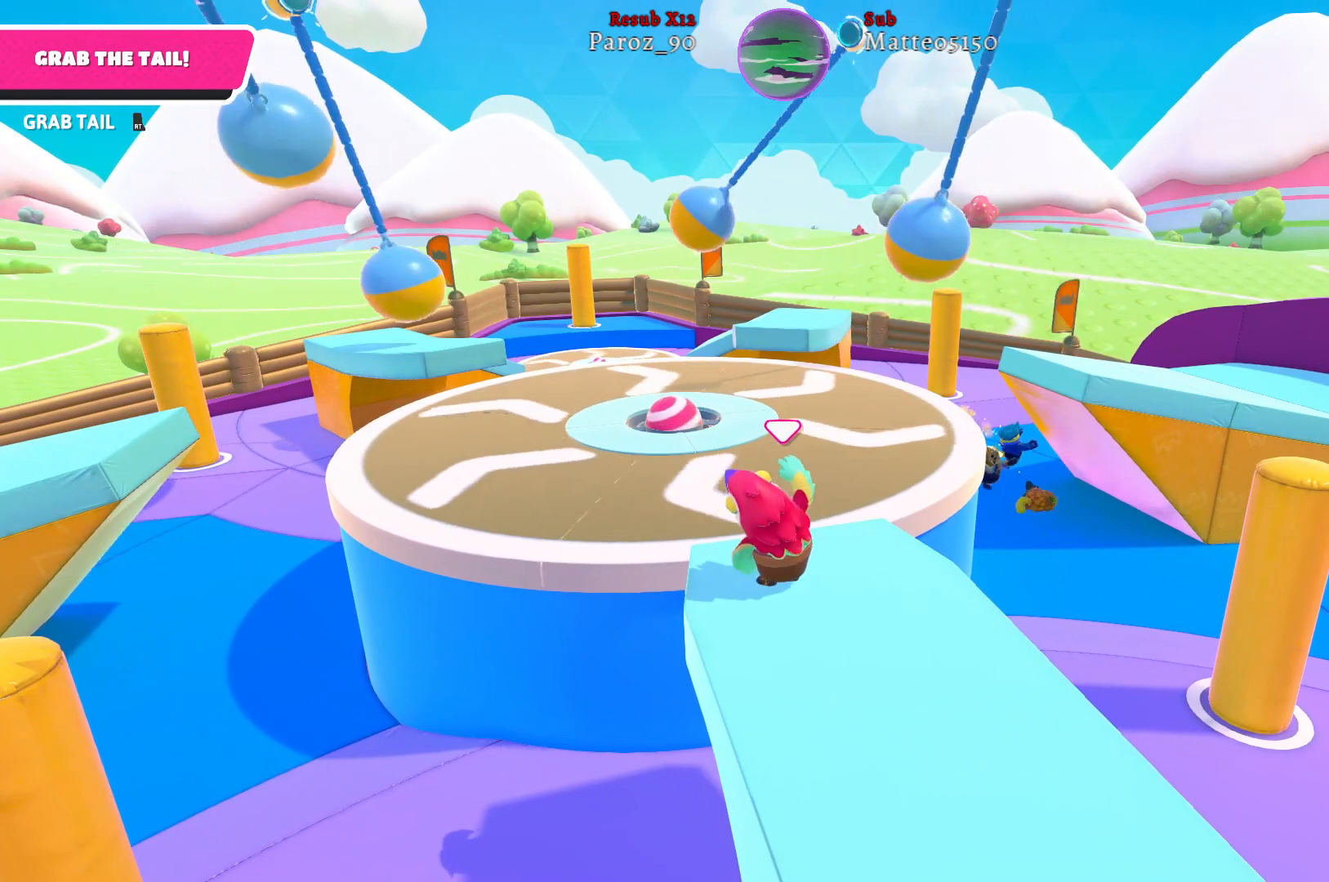
{"buttons": [], "left_stick": "center", "right_stick": "center", "events": [[217, "right_stick", "up-right"], [433, "right_stick", "center"]]}
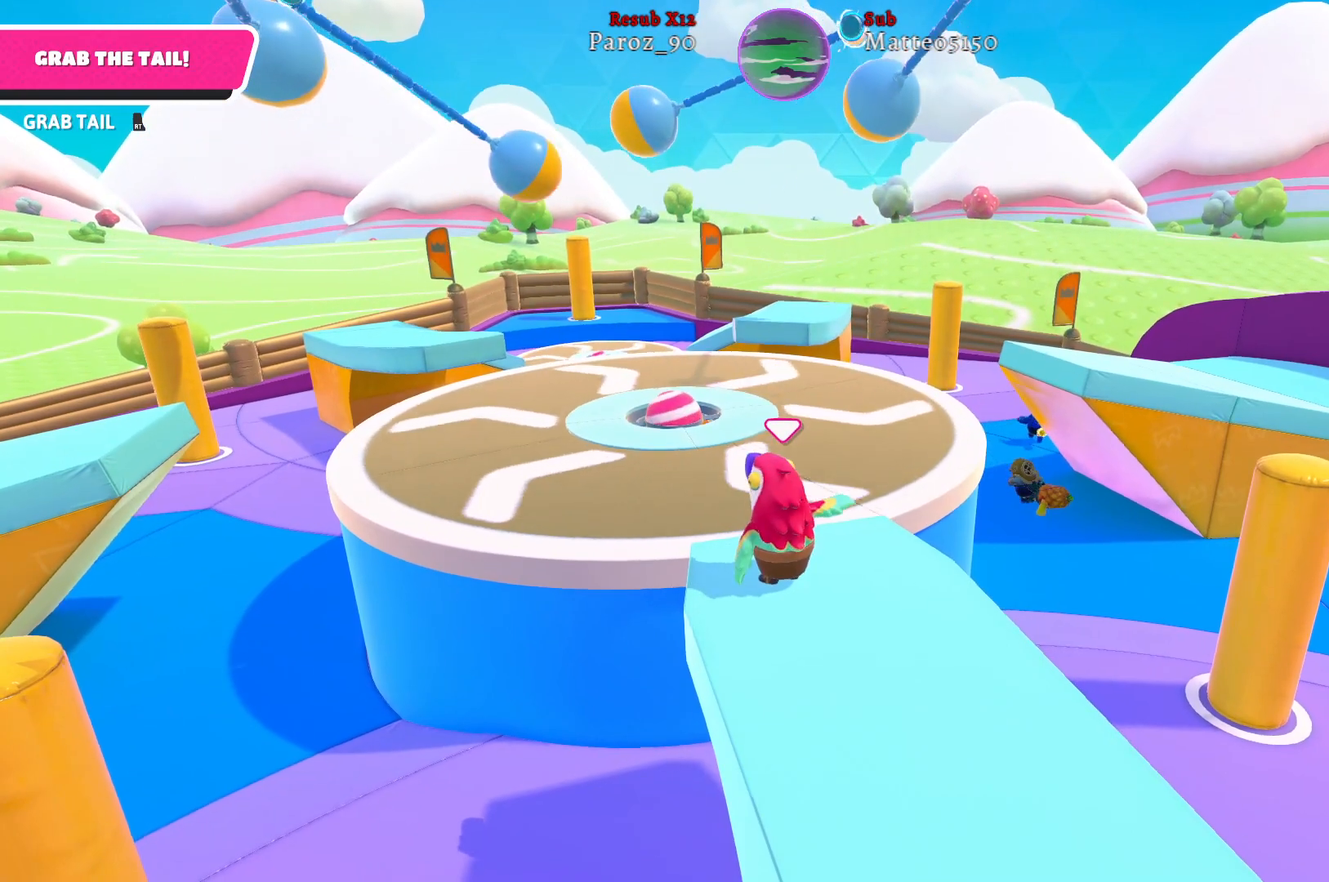
{"buttons": [], "left_stick": "center", "right_stick": "center", "events": []}
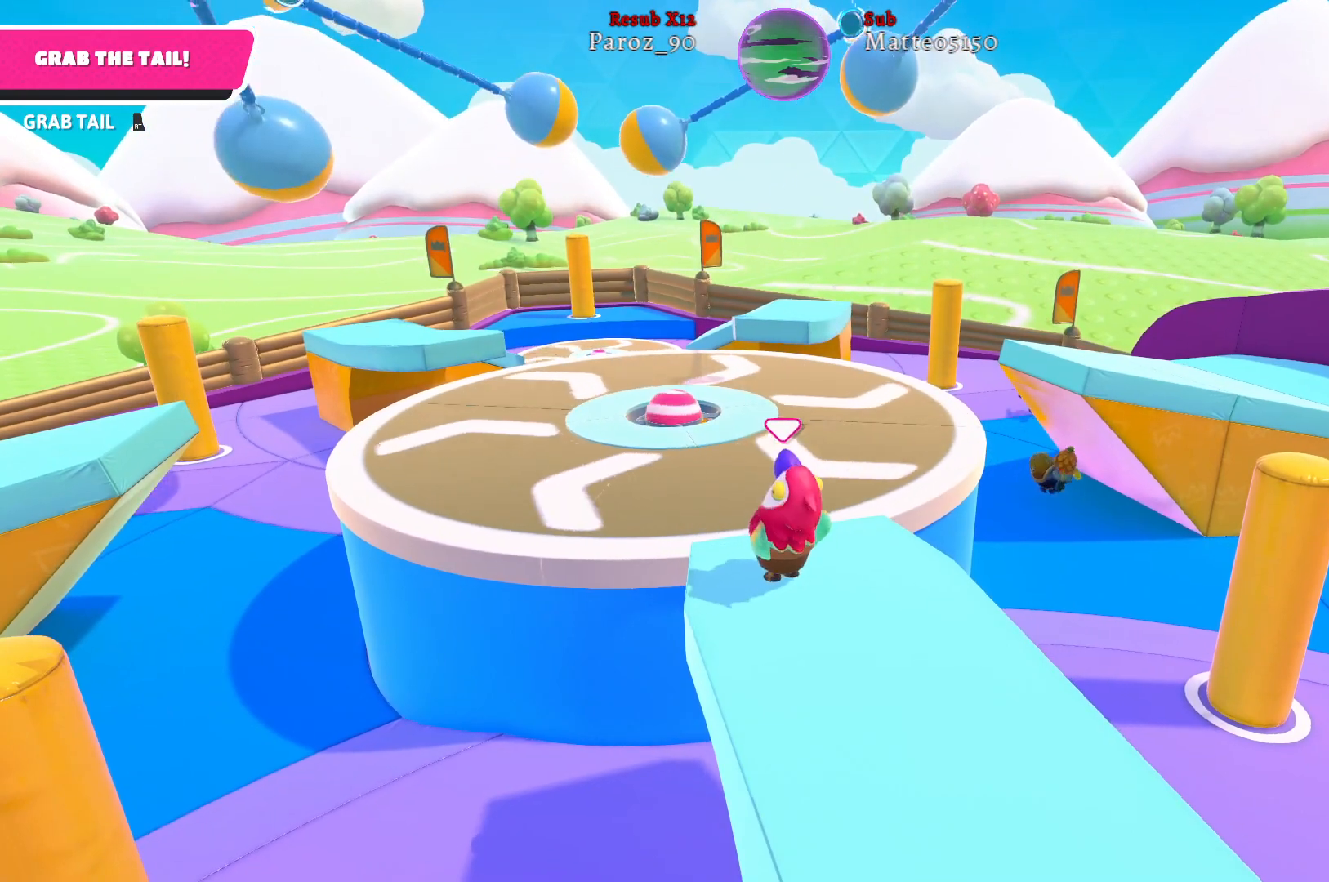
{"buttons": [], "left_stick": "center", "right_stick": "center", "events": [[83, "right_stick", "right"], [483, "right_stick", "center"]]}
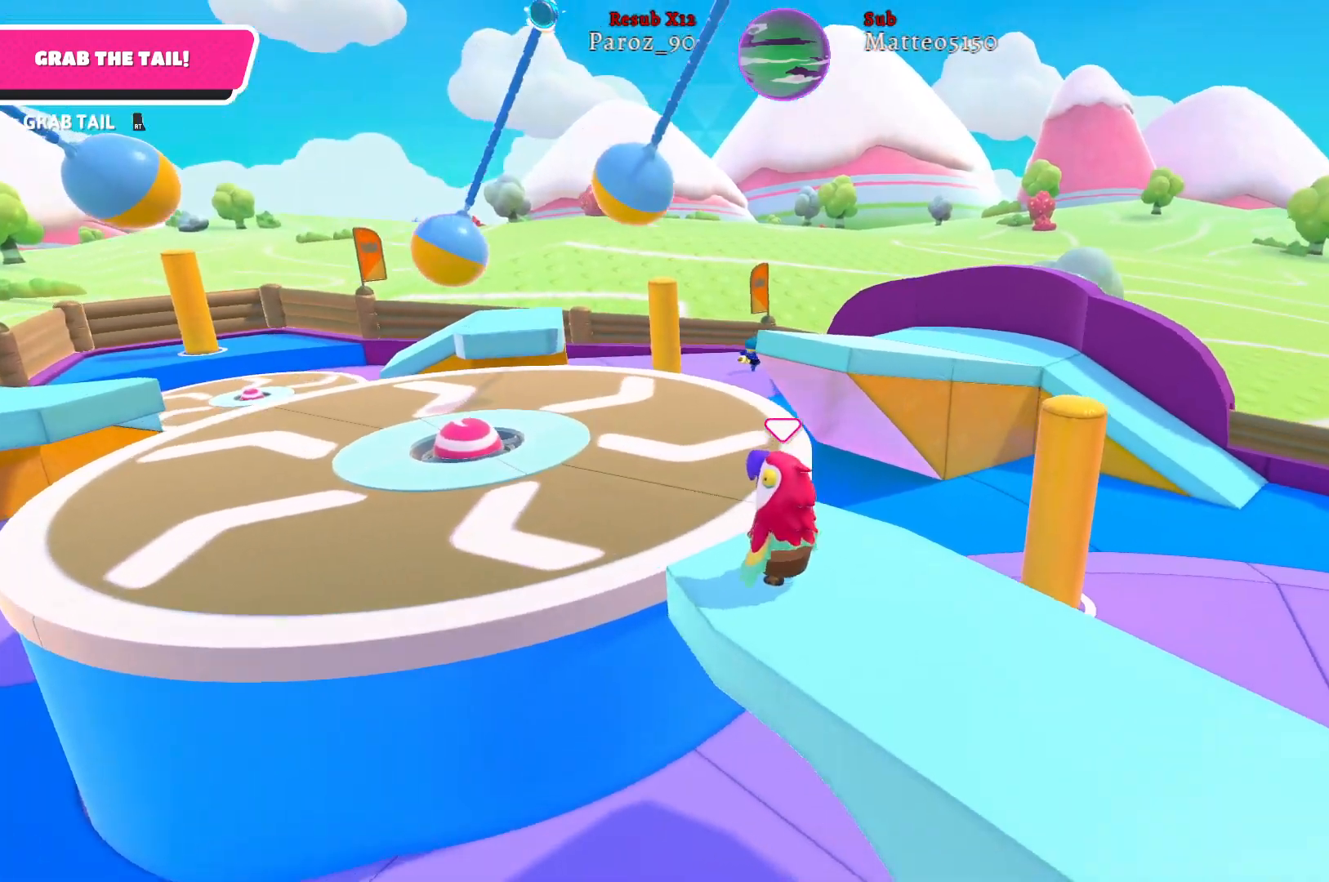
{"buttons": [], "left_stick": "center", "right_stick": "center", "events": []}
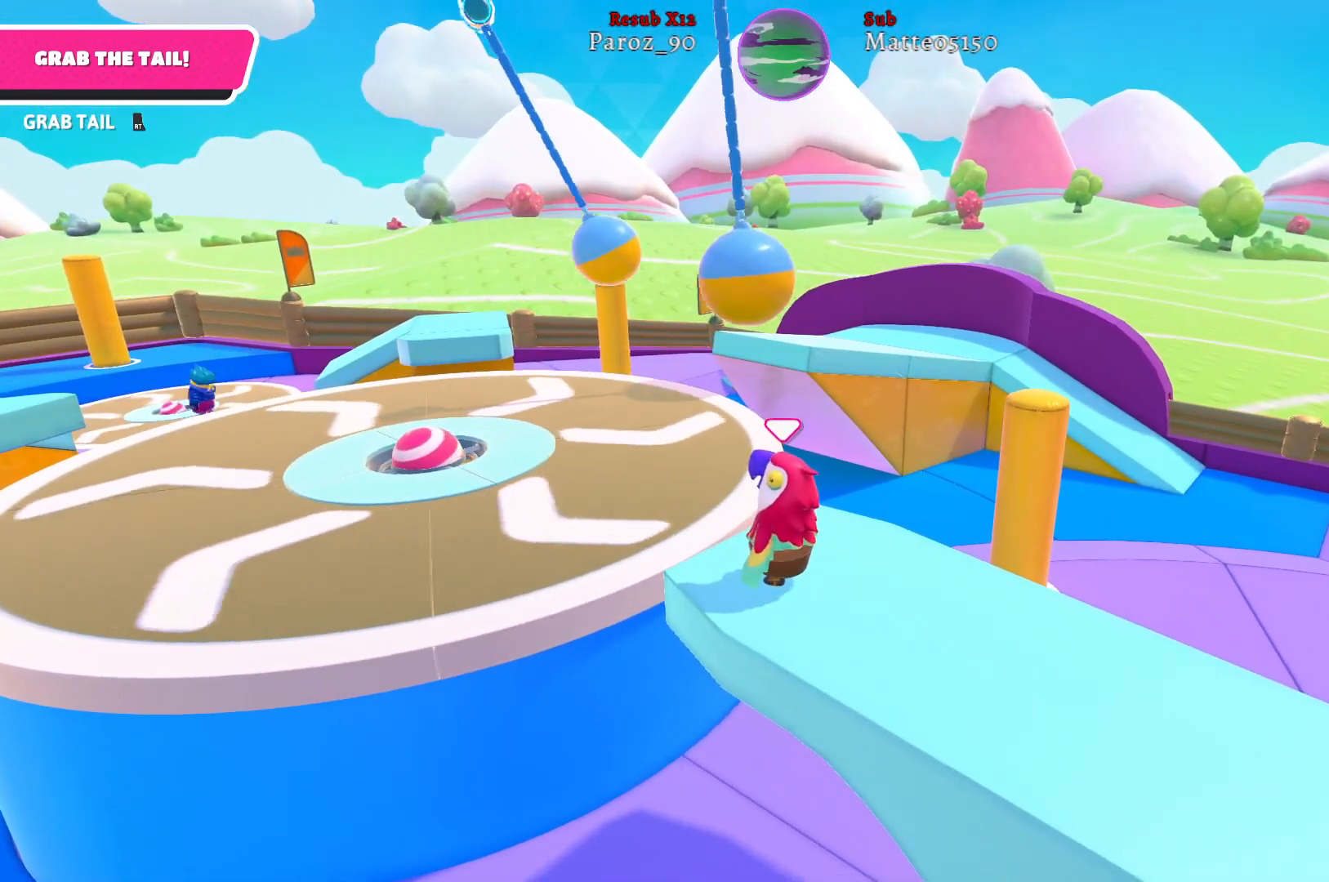
{"buttons": [], "left_stick": "center", "right_stick": "center", "events": []}
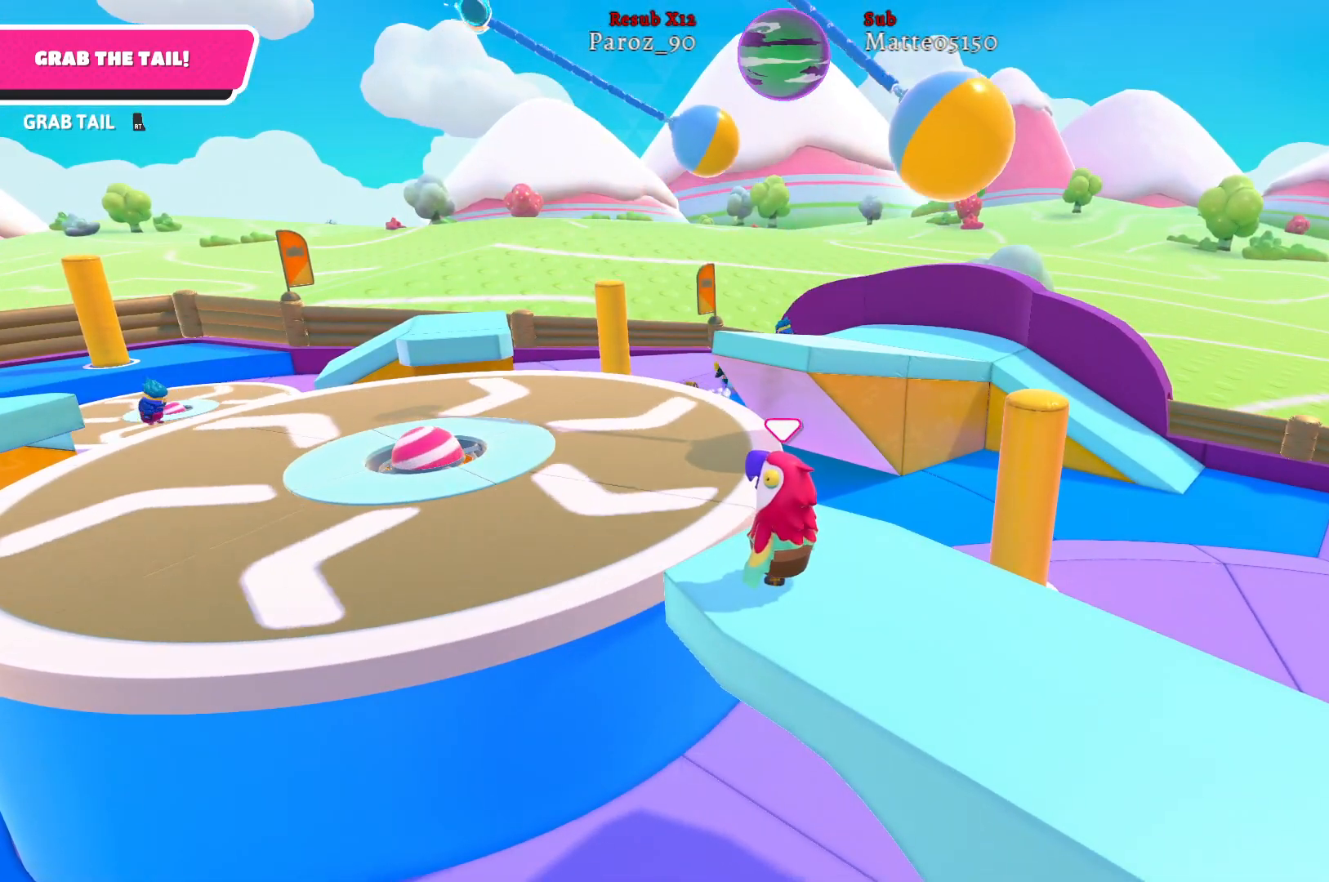
{"buttons": [], "left_stick": "center", "right_stick": "center", "events": [[267, "right_stick", "right"], [500, "right_stick", "center"]]}
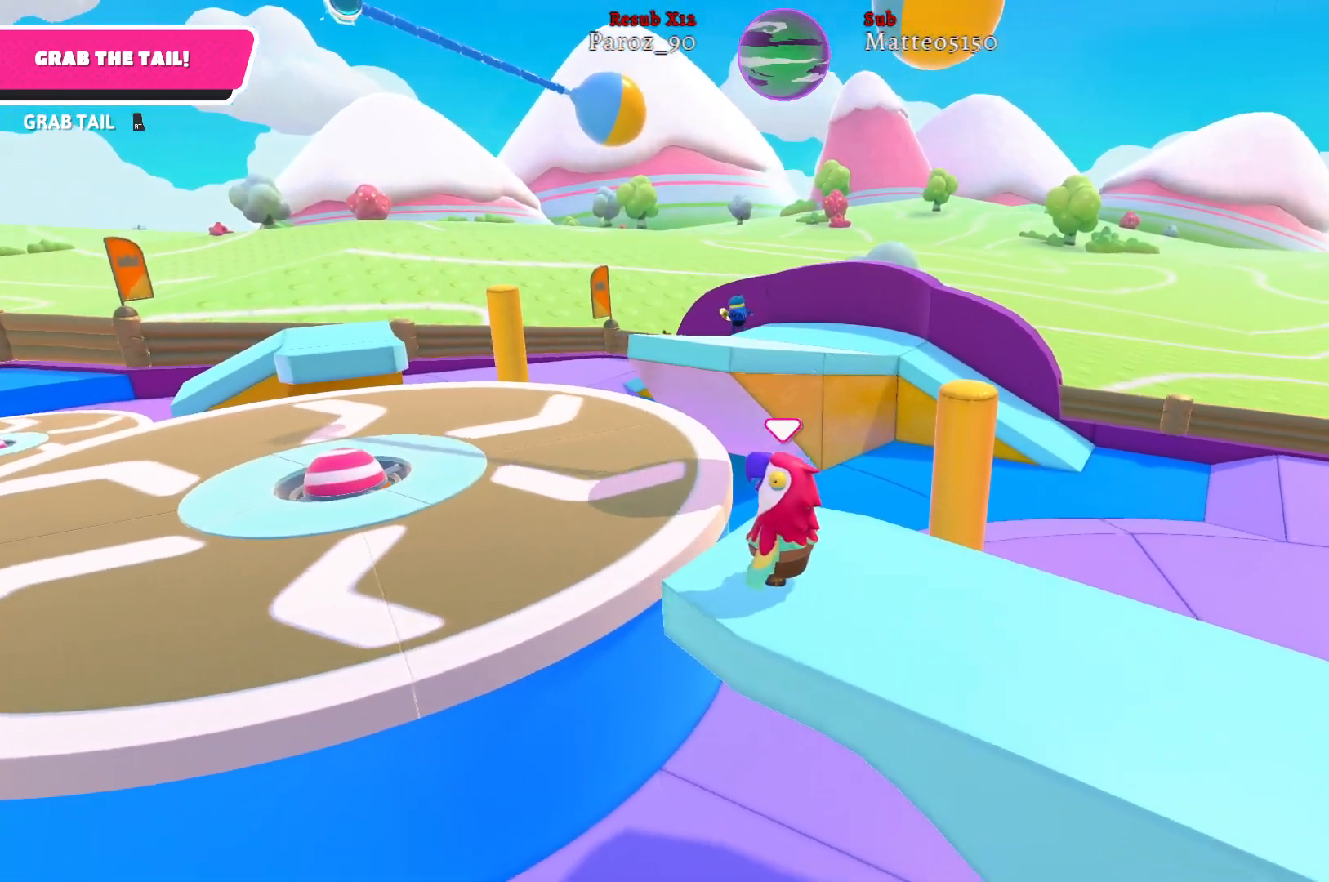
{"buttons": [], "left_stick": "center", "right_stick": "center", "events": []}